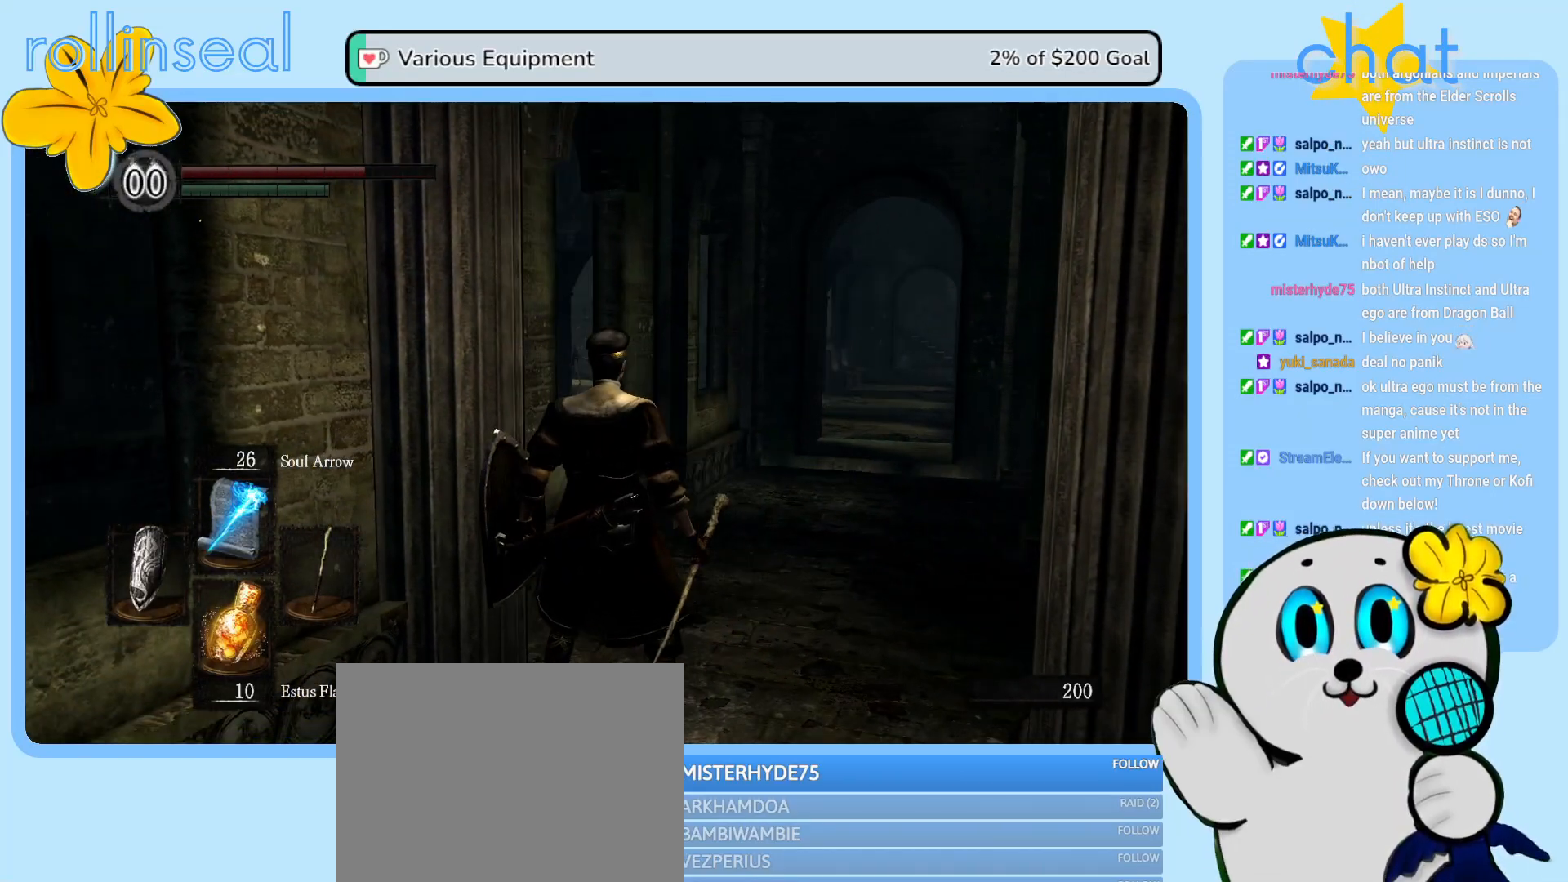
Gameplay with a controller (Xbox layout); each line is a JSON object with the inputs held at the frame after it. "events" lists button and stick changes between this image and that frame as [ms after this image, input, new state], when the widget could be followed in between. Not read: L3 R3.
{"buttons": [], "left_stick": "up", "right_stick": "center", "events": [[200, "right_stick", "down"], [333, "left_stick", "up"], [367, "right_stick", "center"]]}
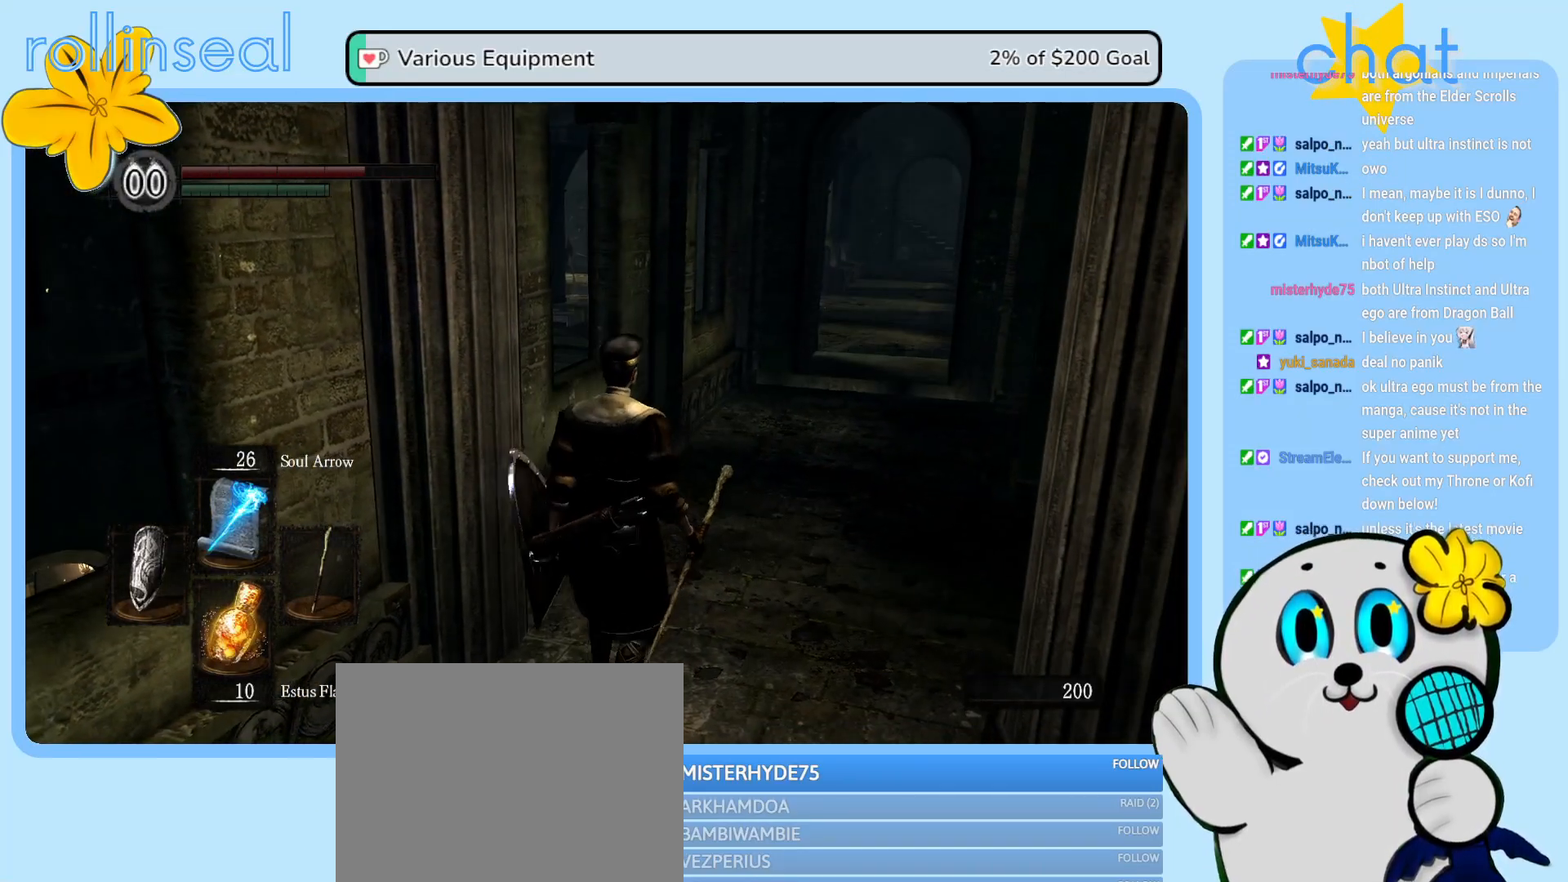
{"buttons": [], "left_stick": "center", "right_stick": "center", "events": [[183, "left_stick", "center"]]}
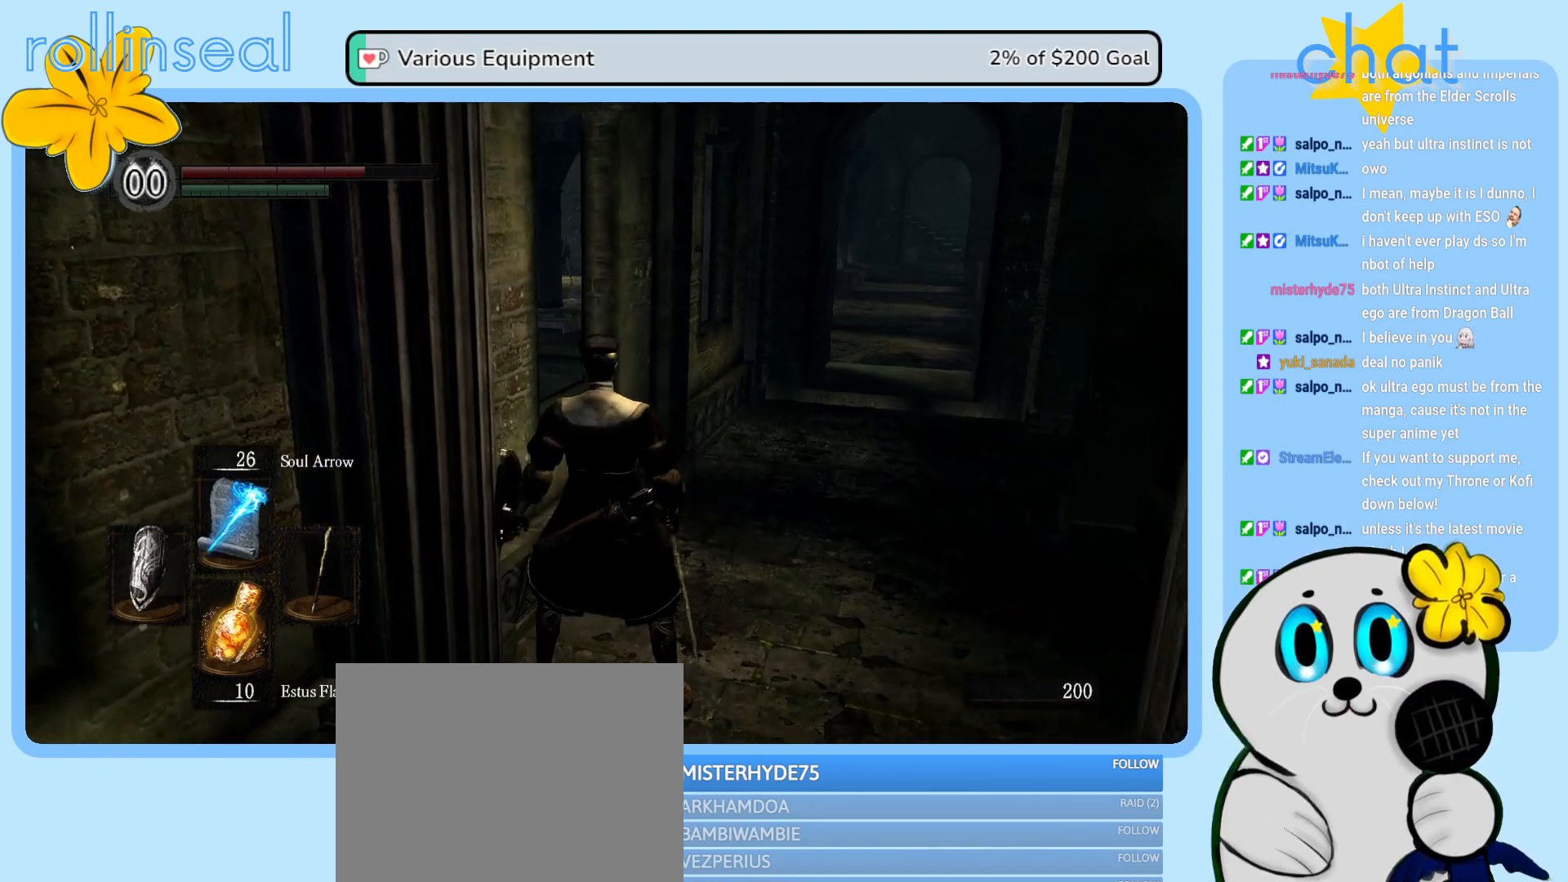
{"buttons": [], "left_stick": "center", "right_stick": "center", "events": []}
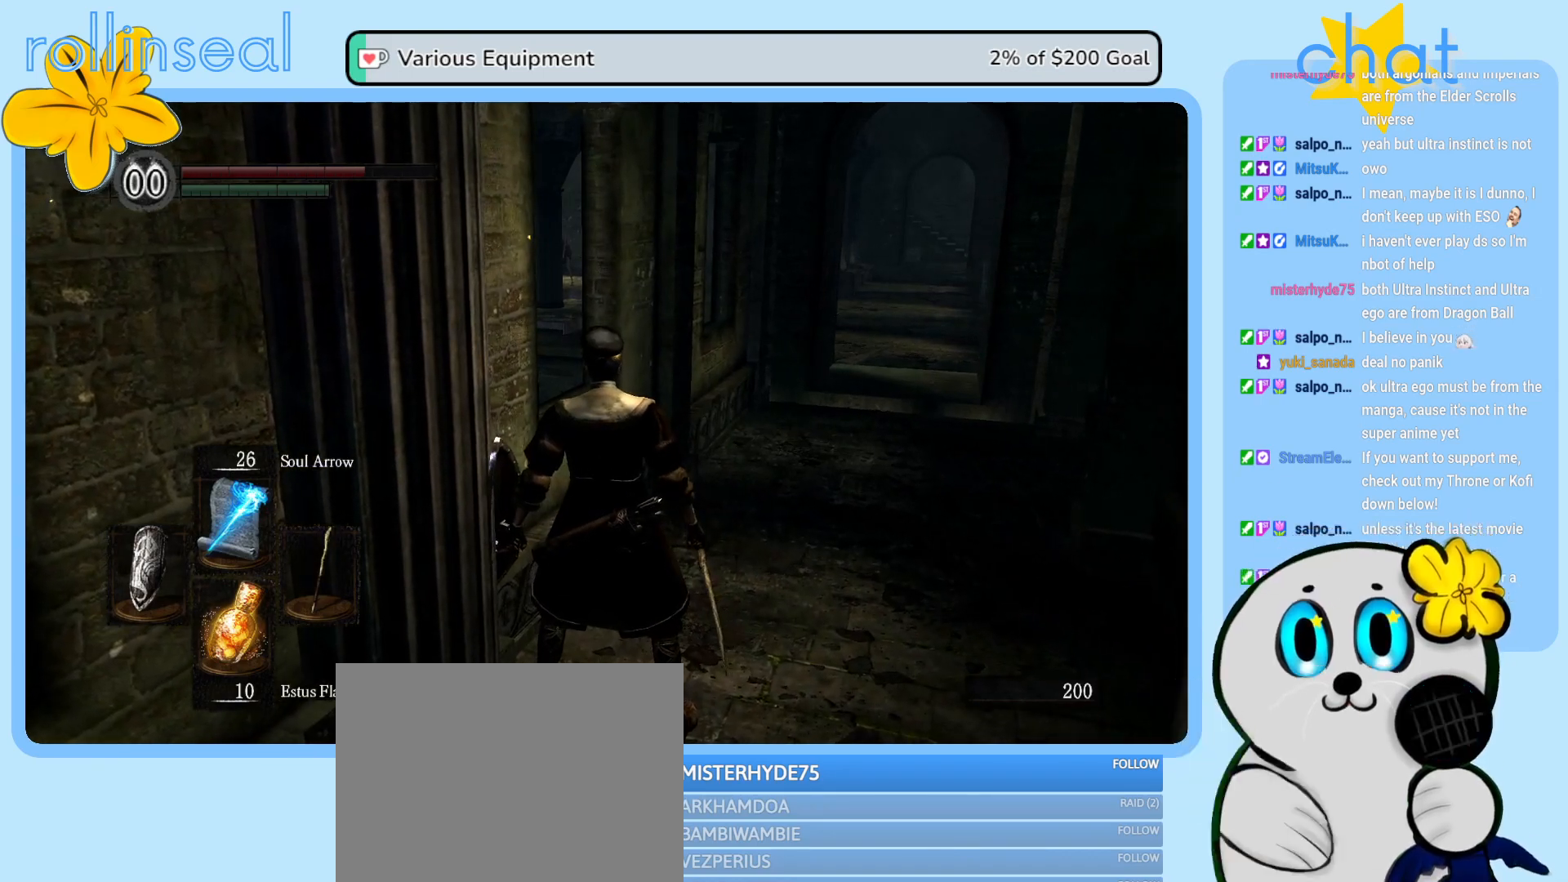
{"buttons": [], "left_stick": "up-right", "right_stick": "right", "events": [[433, "right_stick", "right"], [483, "left_stick", "up-right"]]}
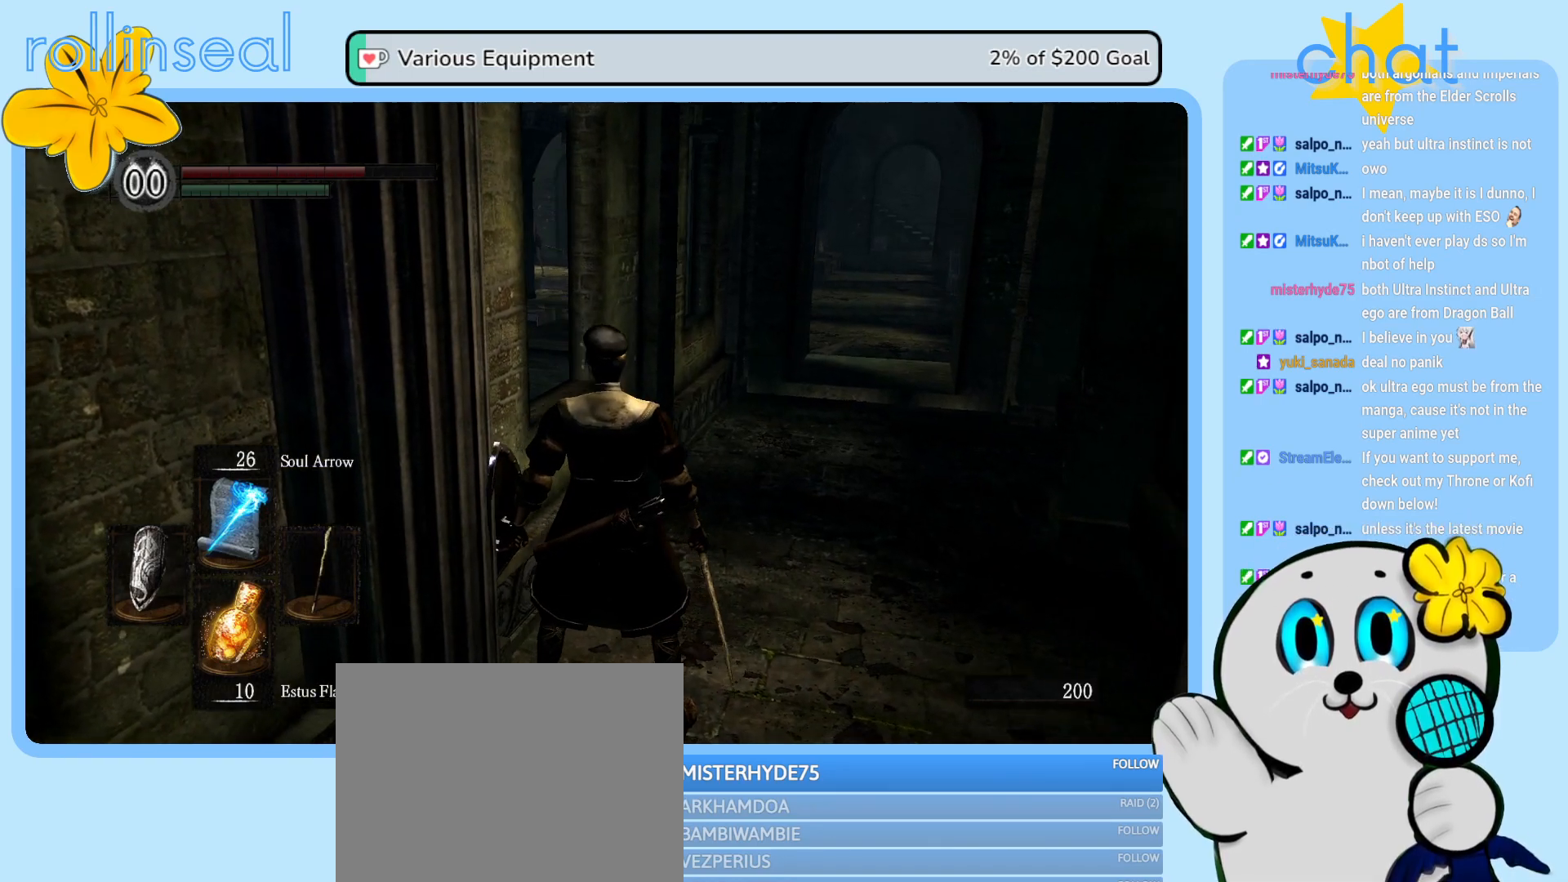
{"buttons": ["B"], "left_stick": "up", "right_stick": "center", "events": [[150, "right_stick", "center"], [250, "left_stick", "up"], [500, "B", "down"]]}
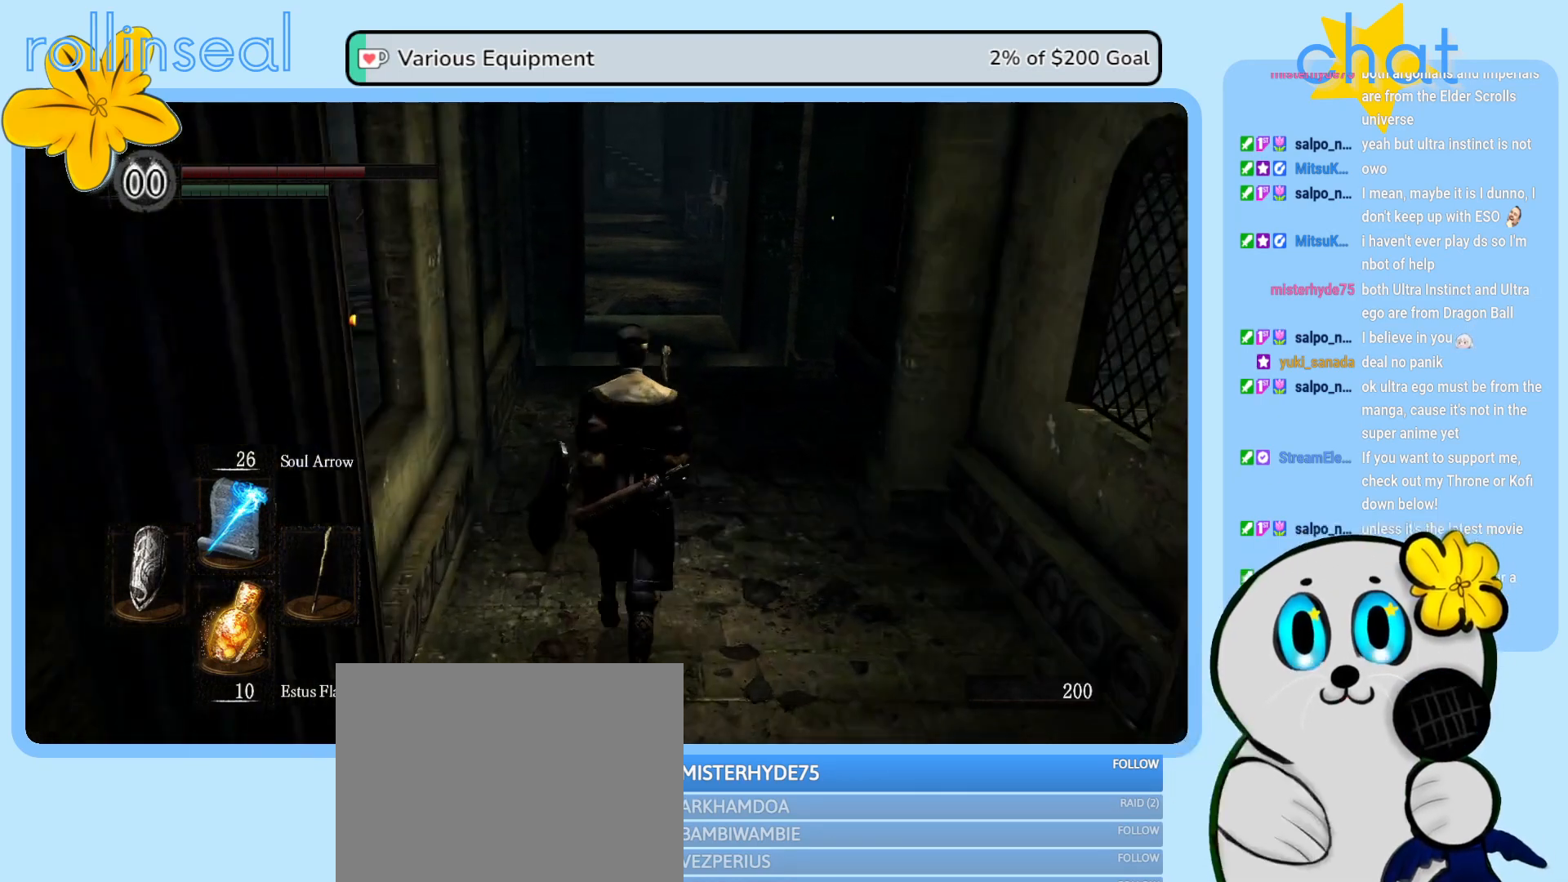
{"buttons": ["B"], "left_stick": "up", "right_stick": "center", "events": []}
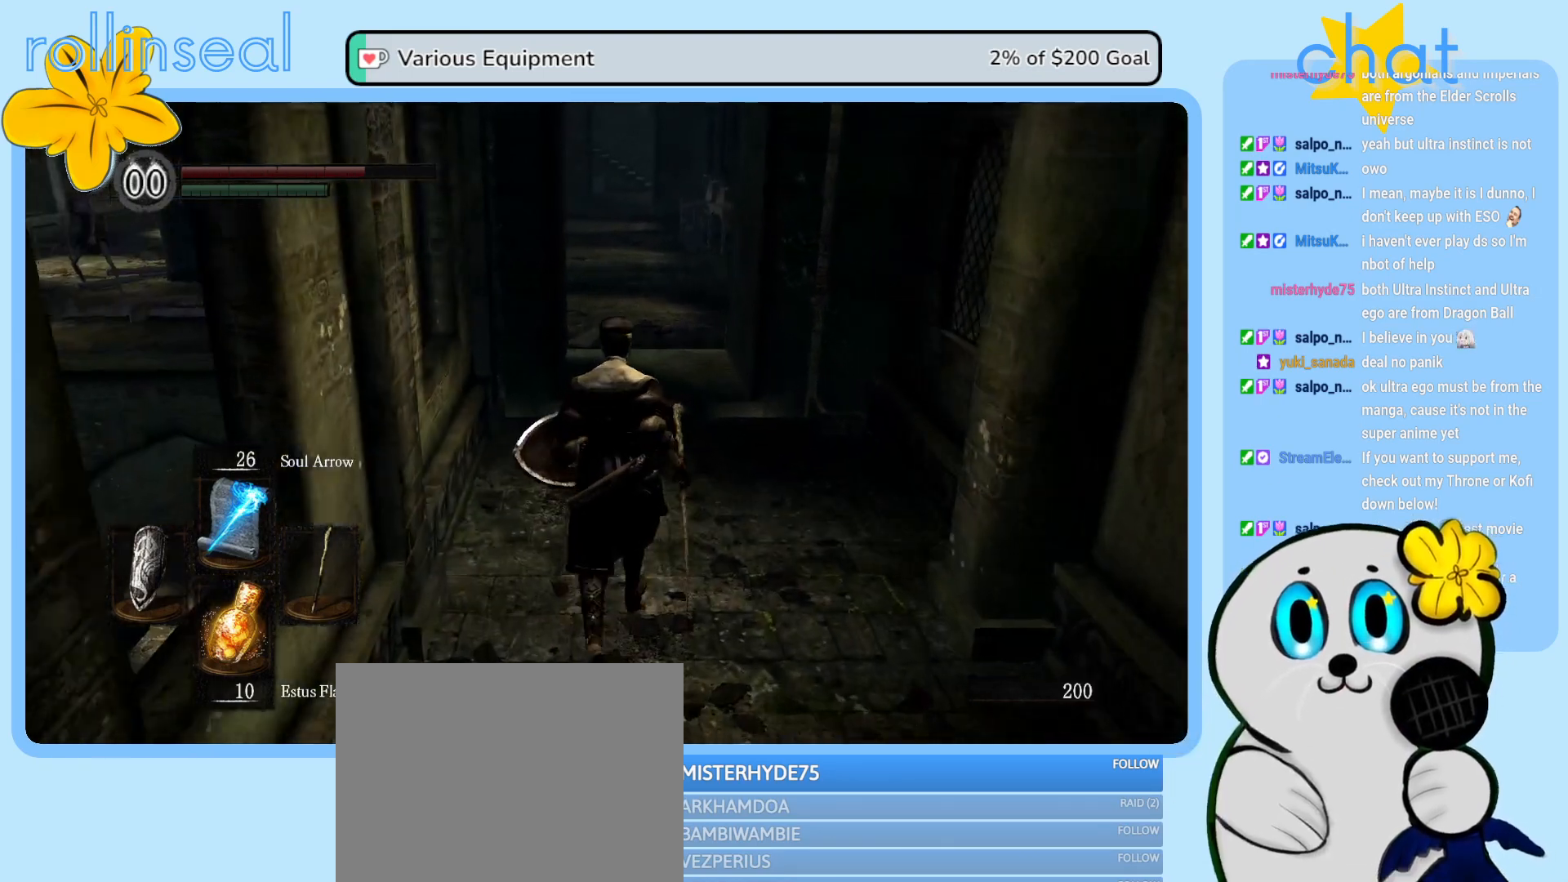
{"buttons": ["B"], "left_stick": "up", "right_stick": "center", "events": []}
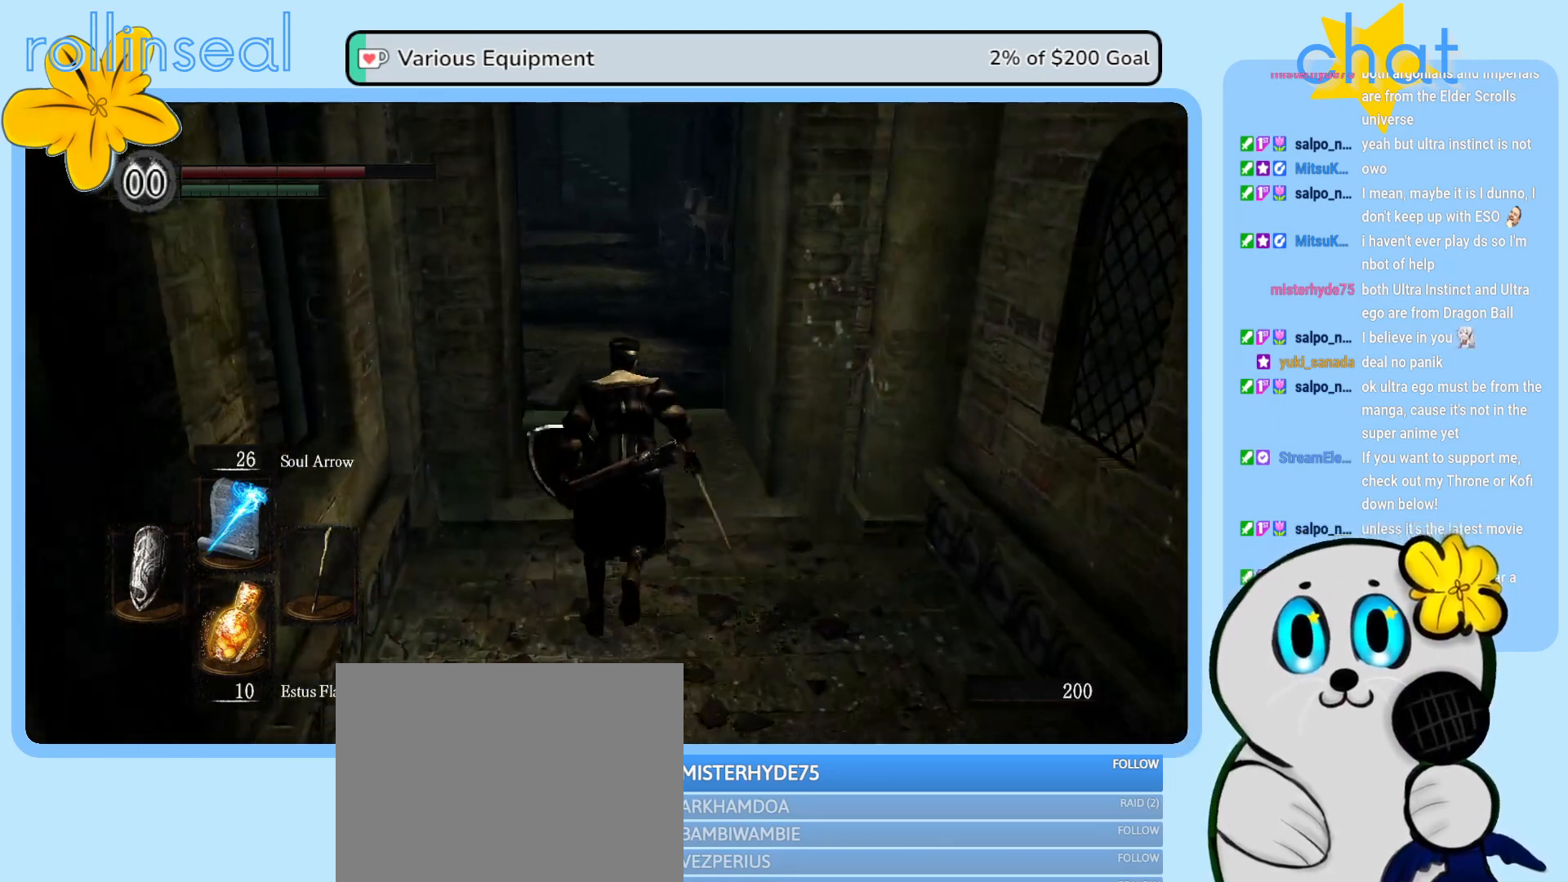
{"buttons": ["B"], "left_stick": "up", "right_stick": "center", "events": []}
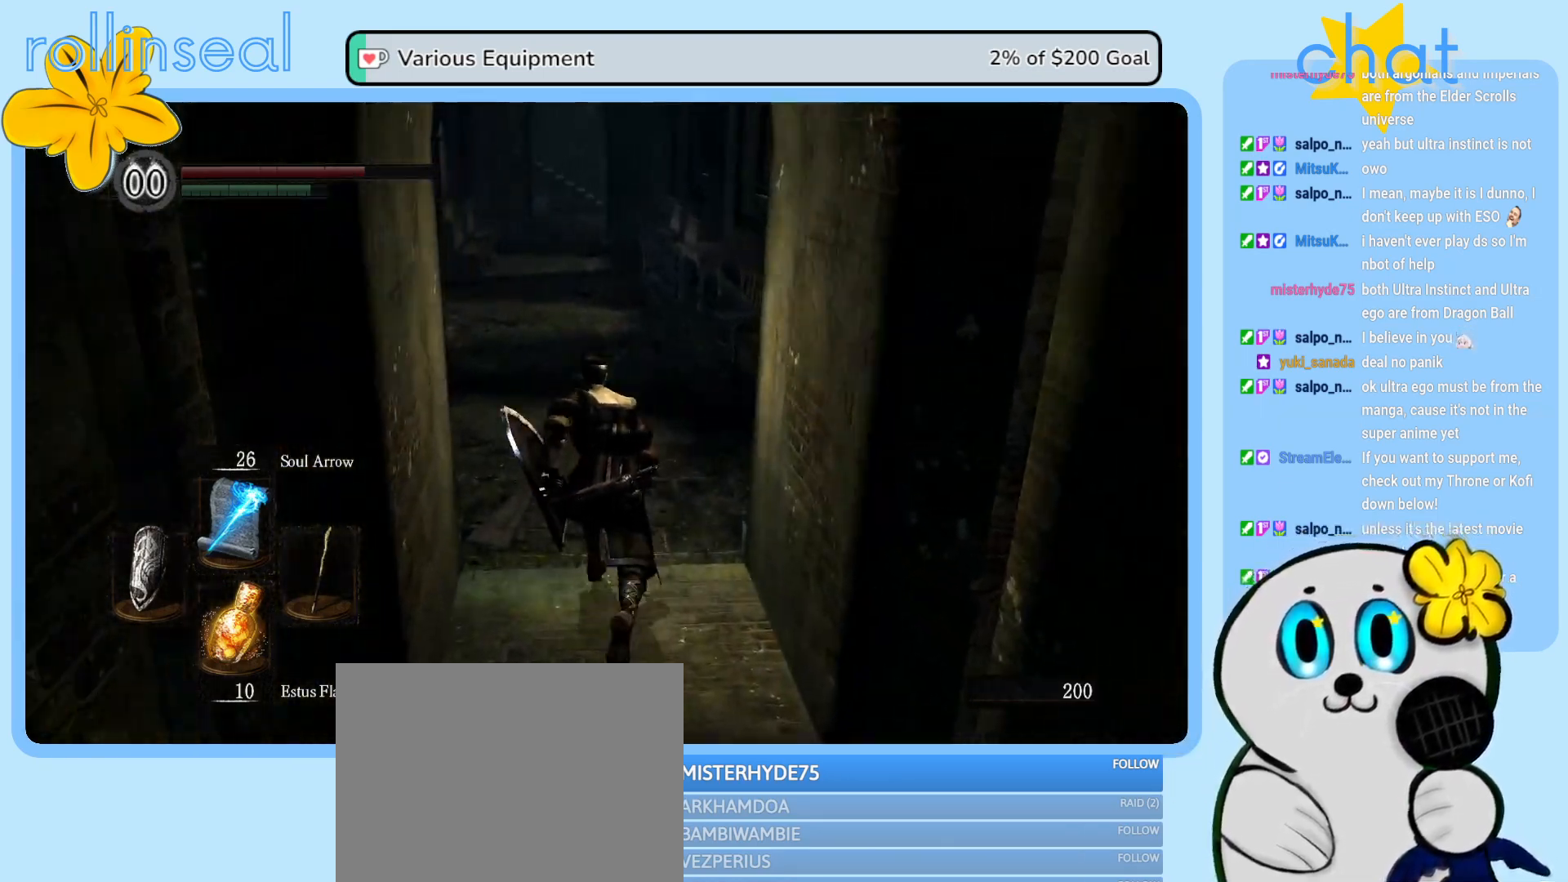
{"buttons": ["B"], "left_stick": "up", "right_stick": "center", "events": []}
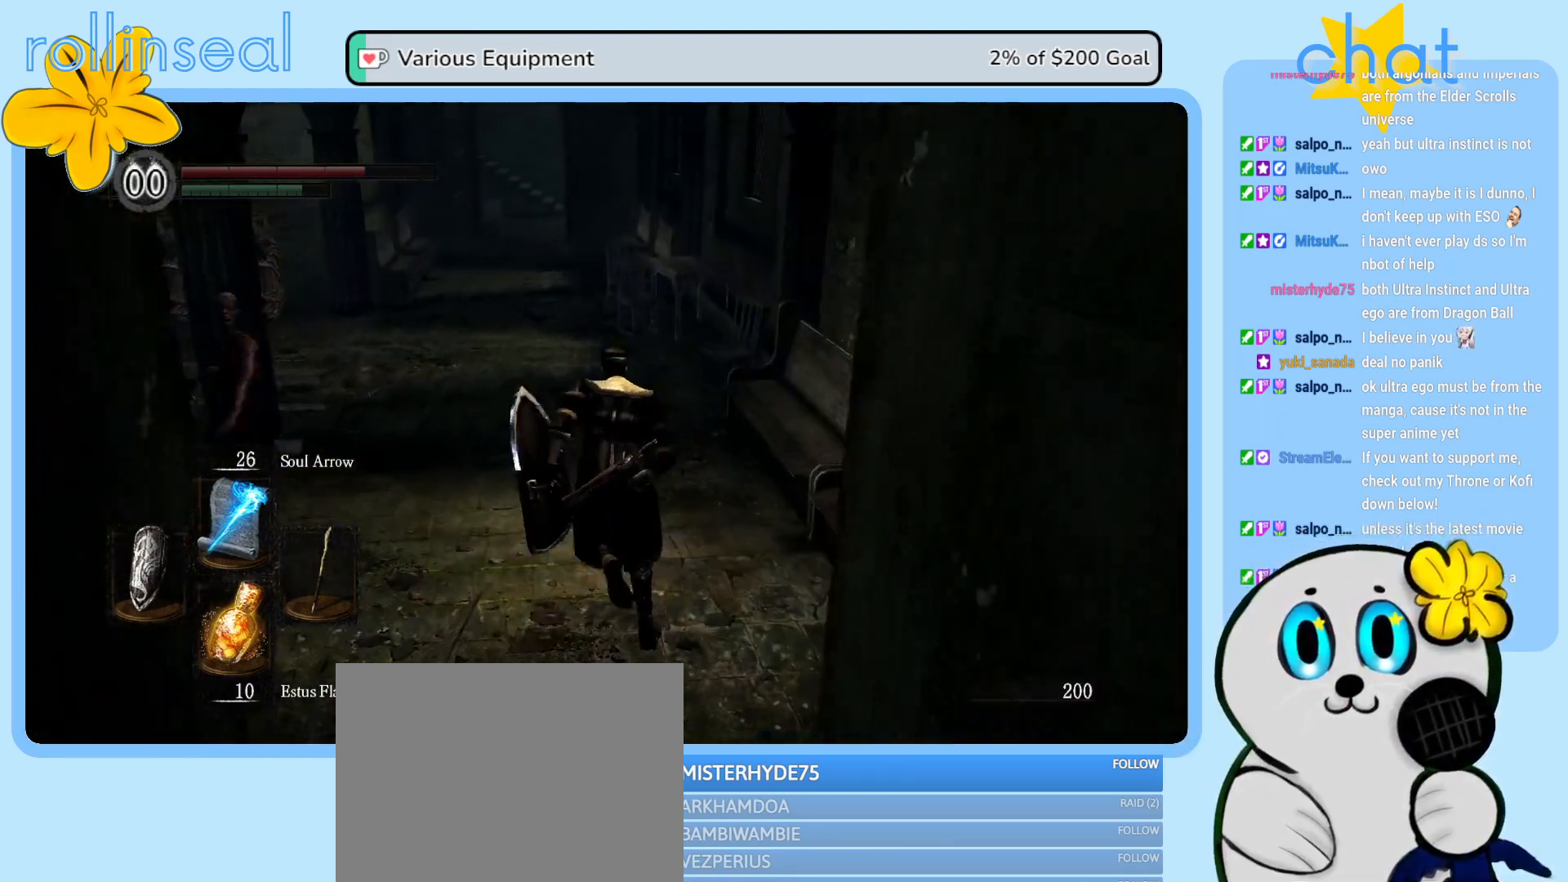
{"buttons": ["B"], "left_stick": "up", "right_stick": "center", "events": []}
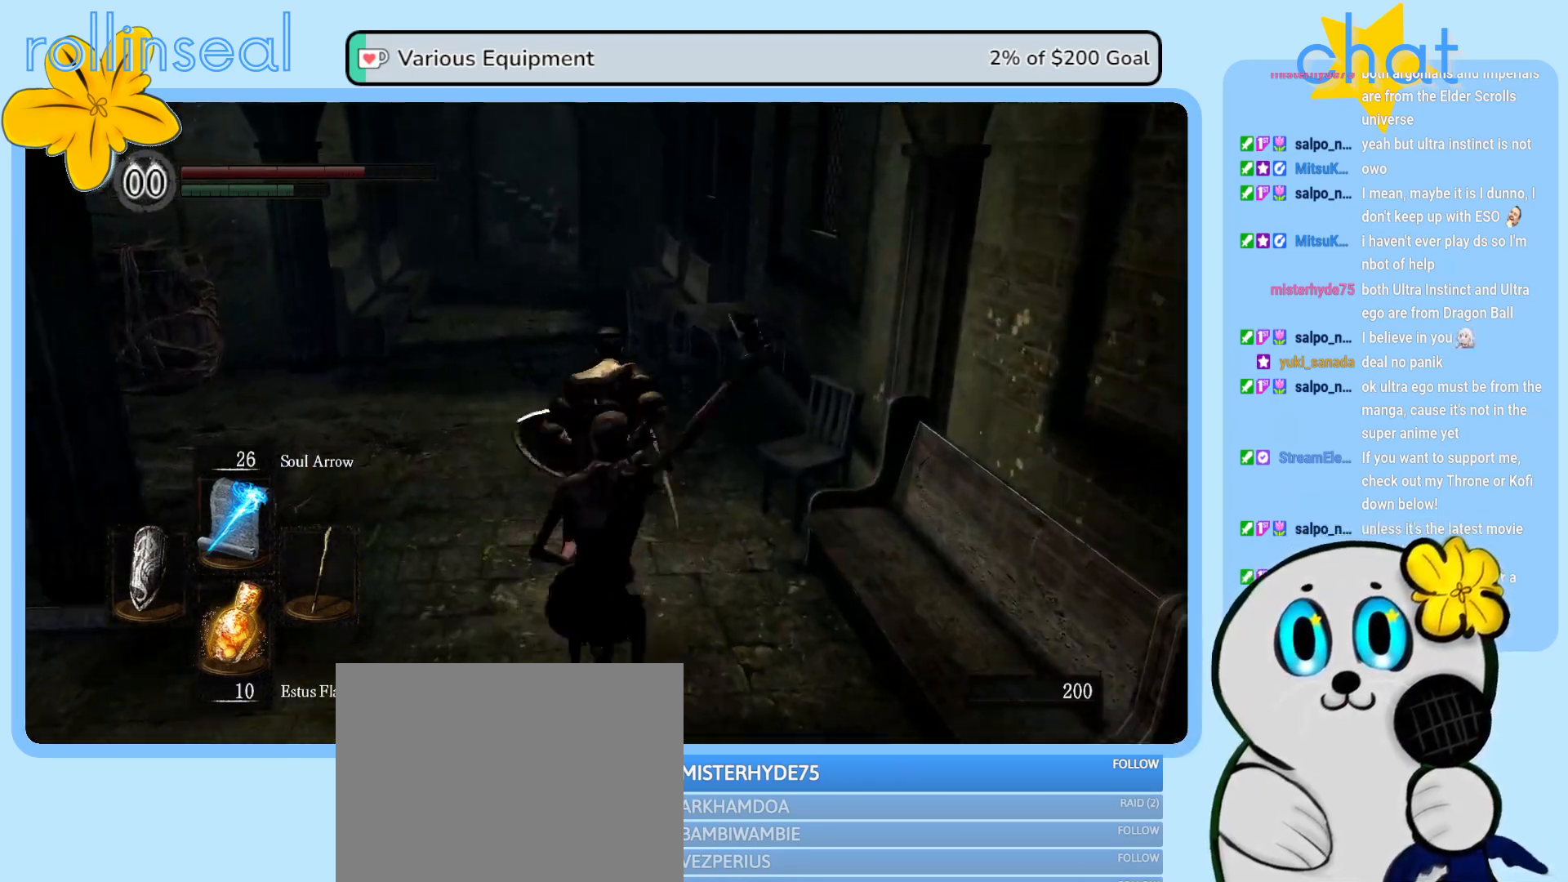
{"buttons": ["B"], "left_stick": "up-left", "right_stick": "center", "events": [[83, "left_stick", "up-left"]]}
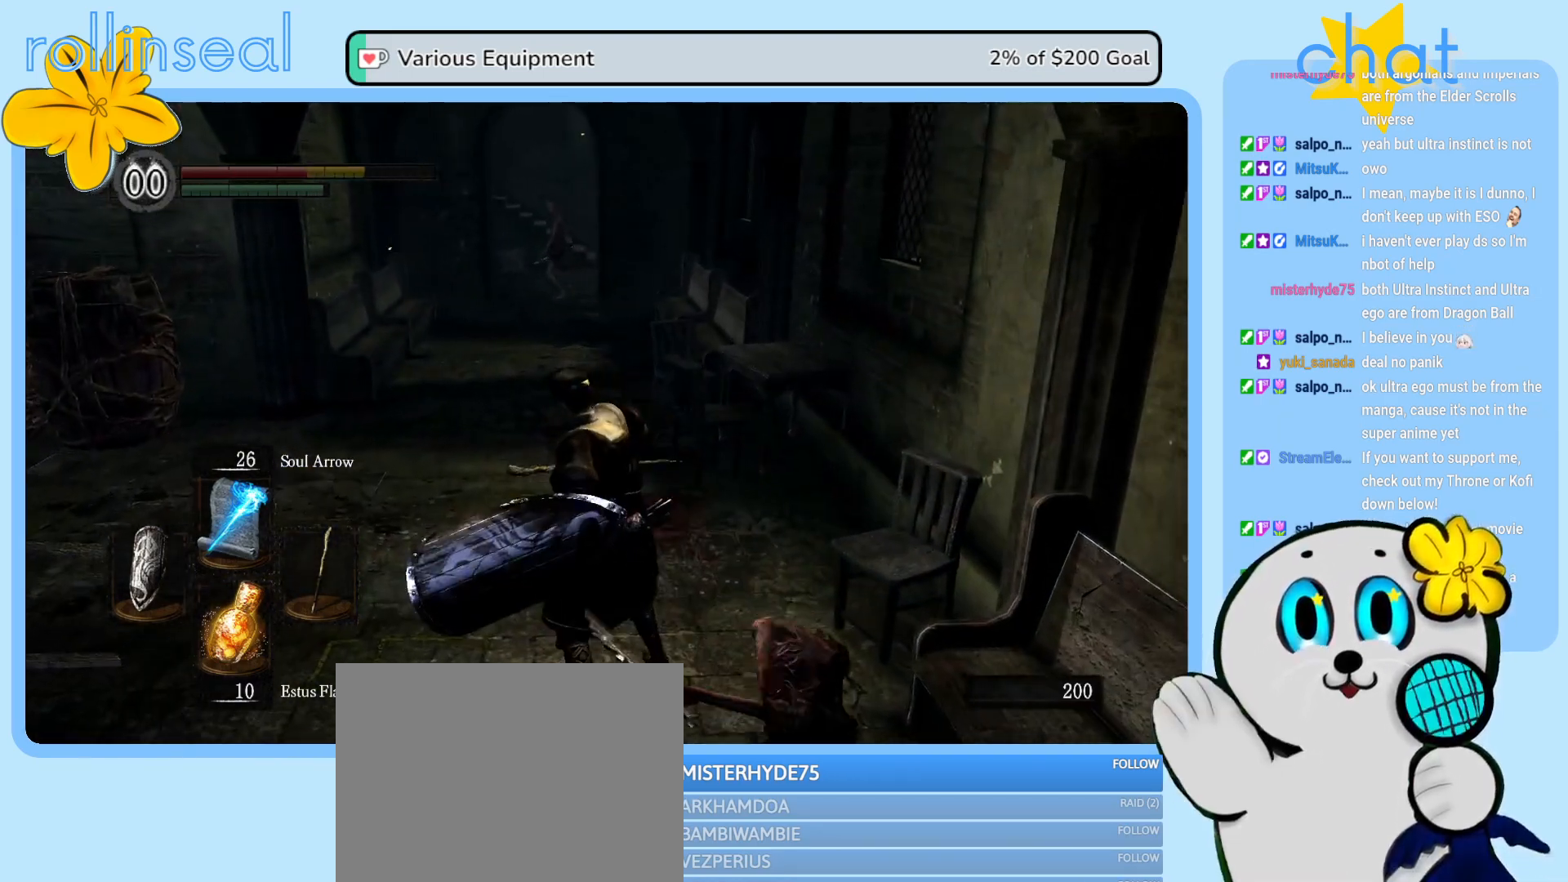
{"buttons": [], "left_stick": "left", "right_stick": "center", "events": [[167, "B", "up"], [333, "left_stick", "left"]]}
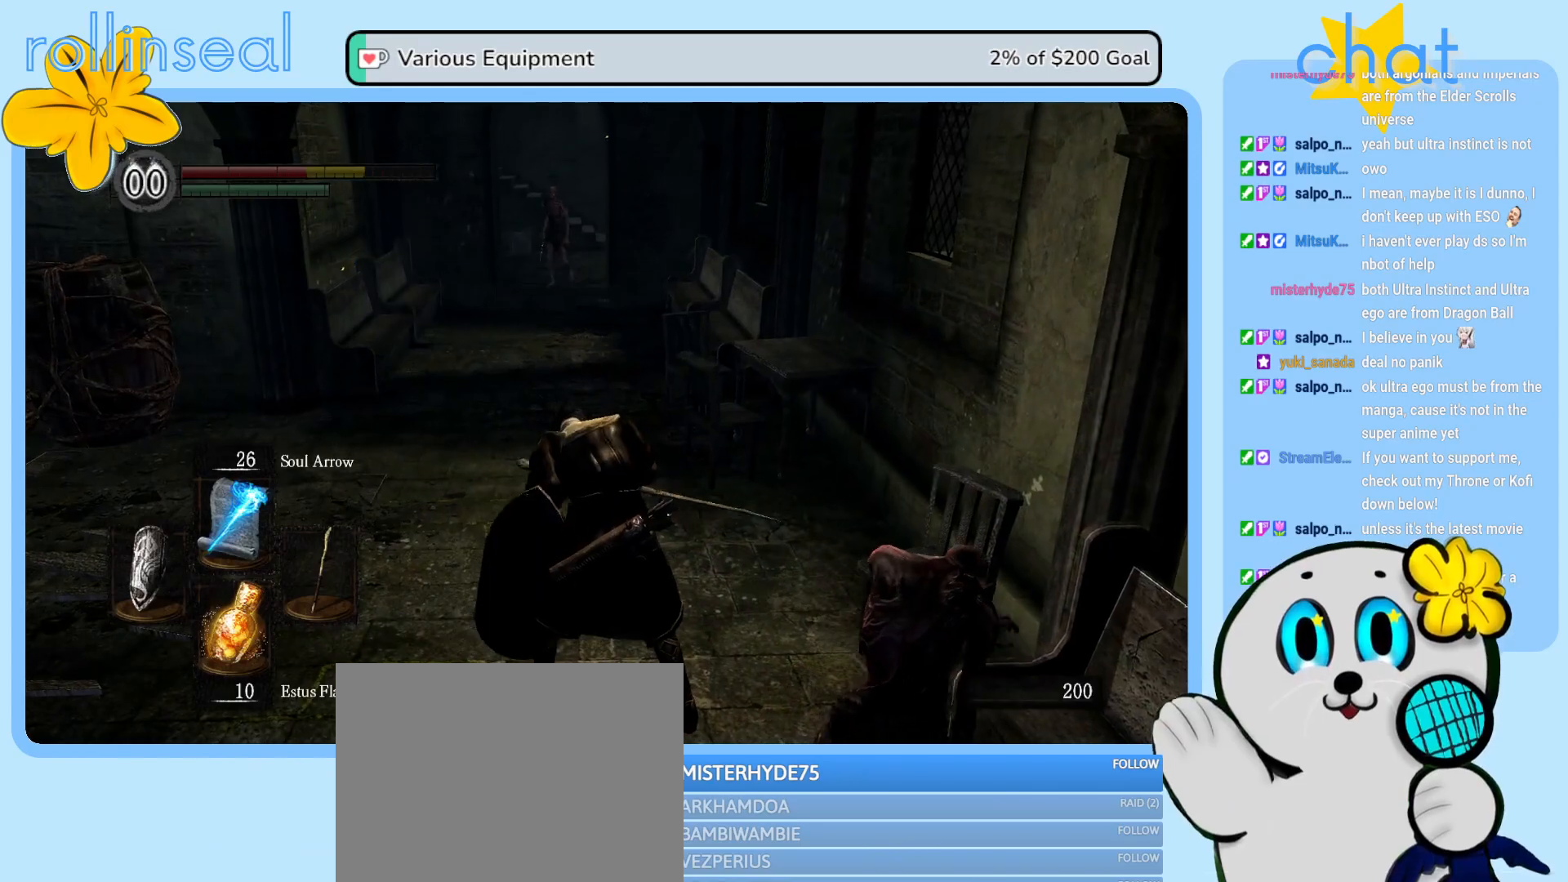
{"buttons": [], "left_stick": "down-left", "right_stick": "left", "events": [[133, "left_stick", "down-left"], [167, "right_stick", "left"]]}
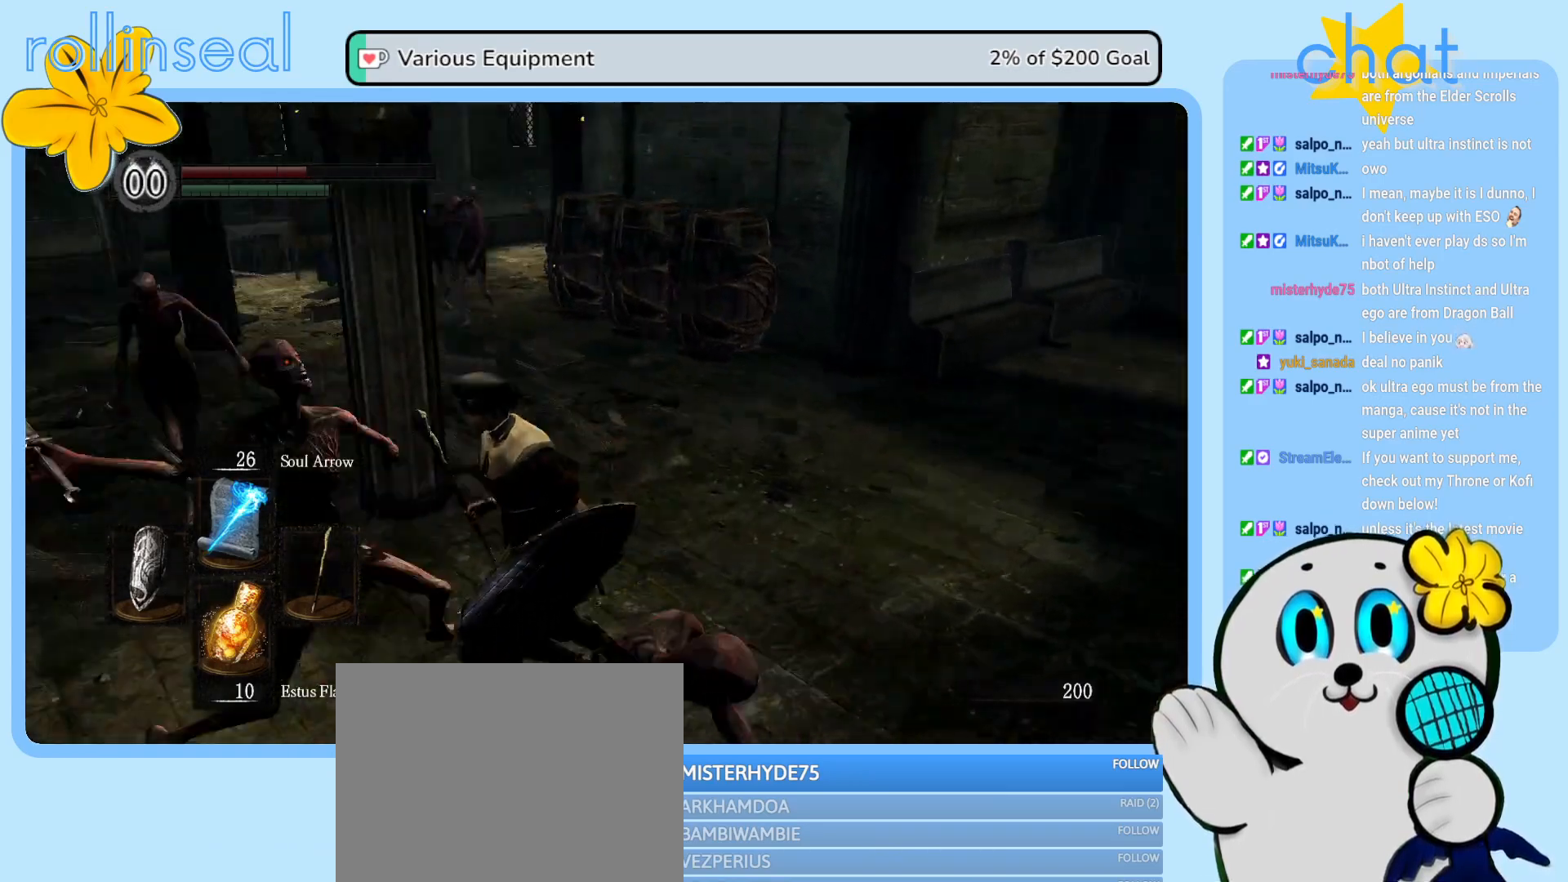
{"buttons": [], "left_stick": "up-right", "right_stick": "center", "events": [[17, "left_stick", "left"], [217, "left_stick", "up-left"], [433, "left_stick", "up-right"], [433, "right_stick", "center"]]}
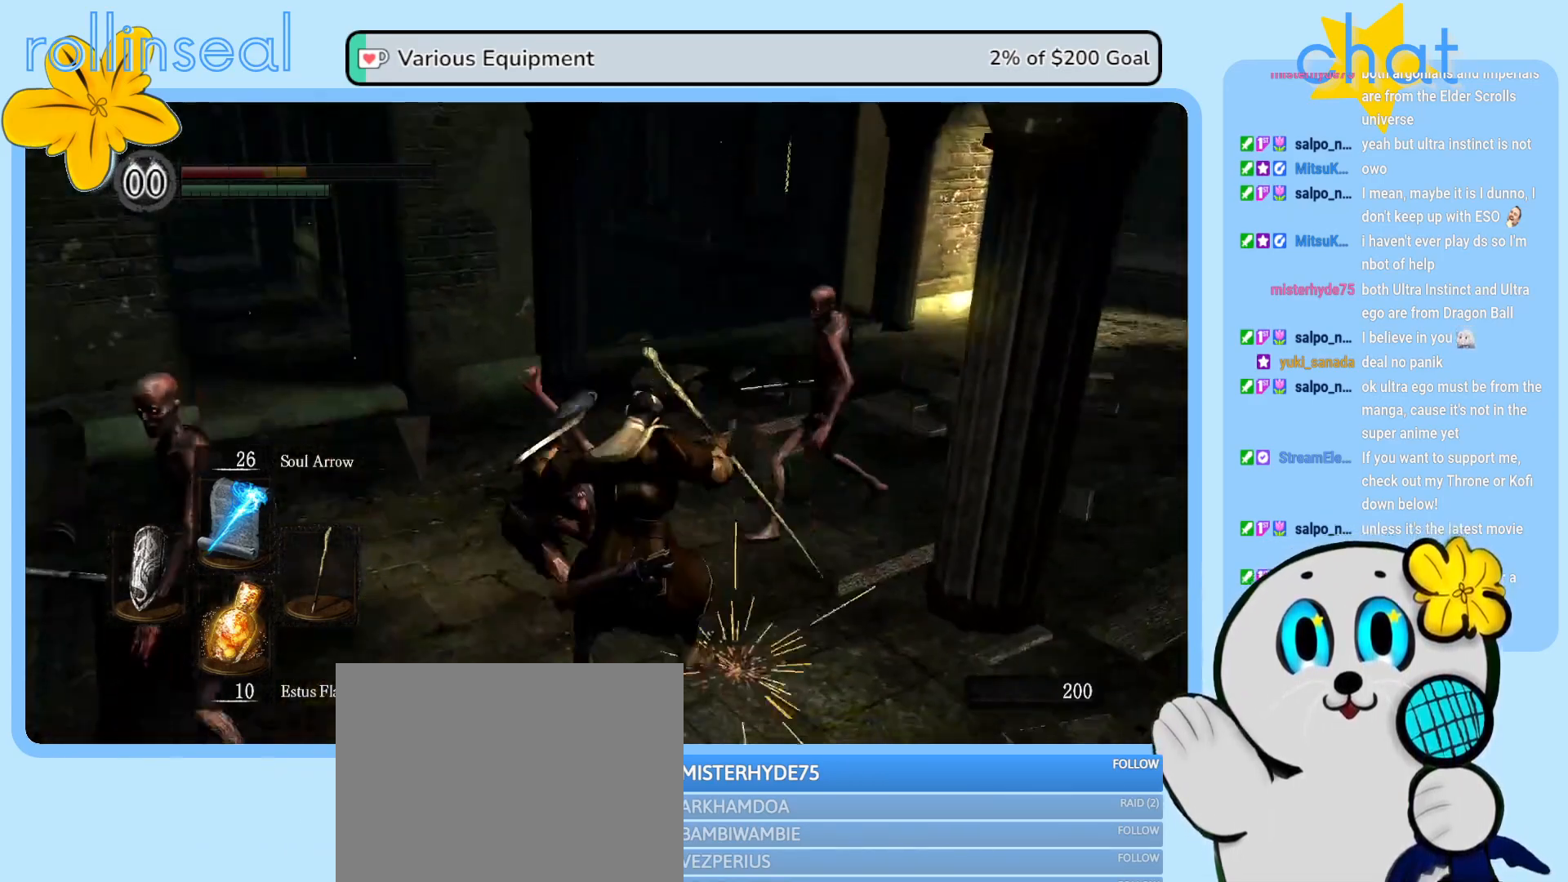
{"buttons": [], "left_stick": "down-right", "right_stick": "center", "events": [[333, "left_stick", "right"], [367, "B", "down"], [467, "B", "up"], [500, "left_stick", "down-right"]]}
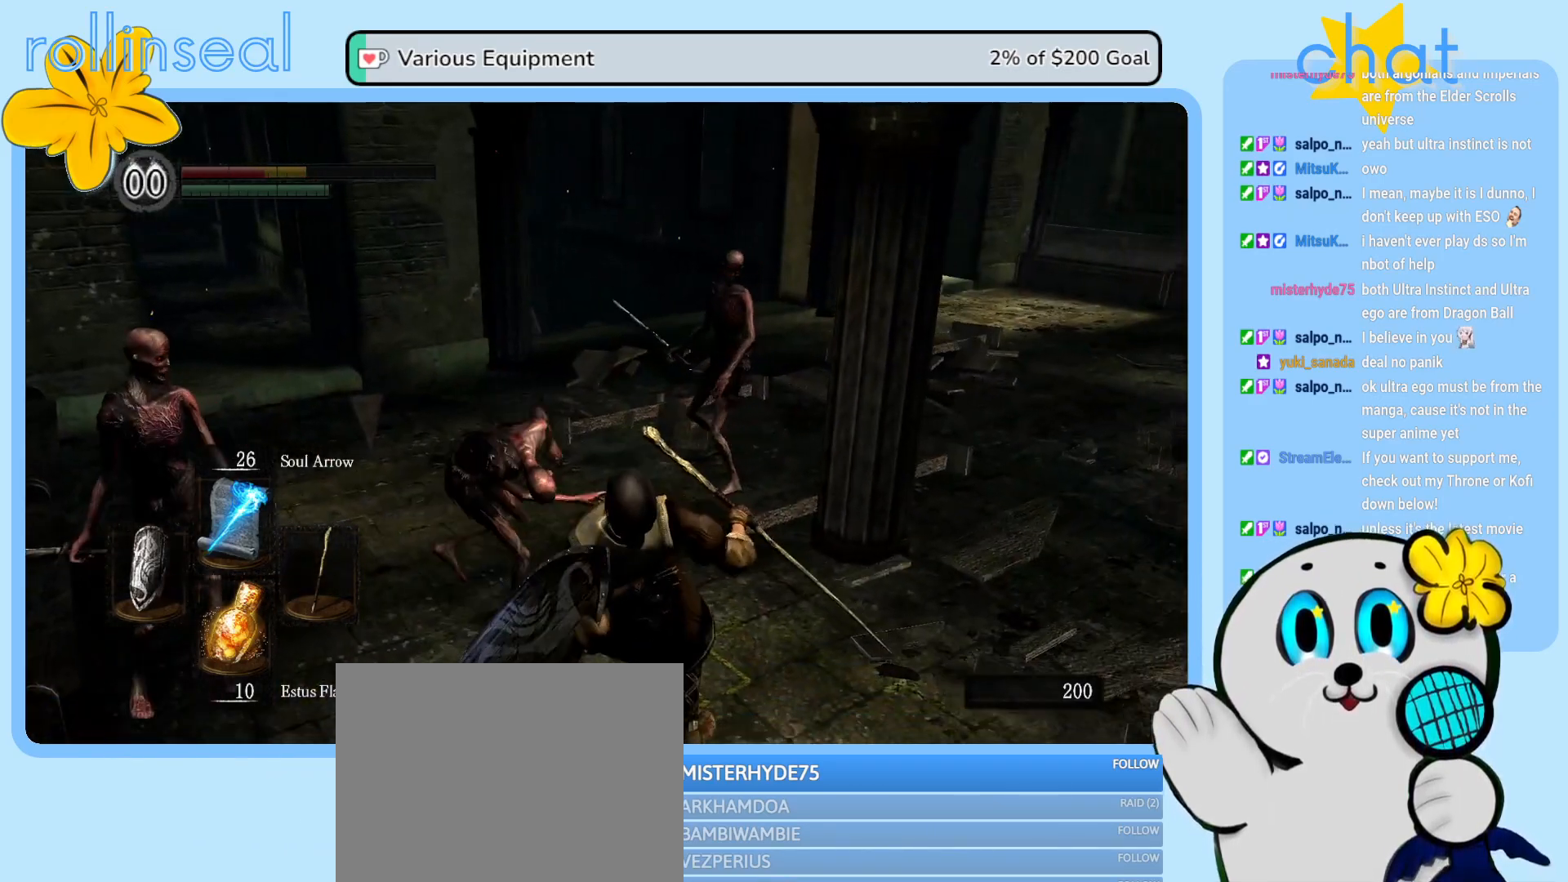
{"buttons": [], "left_stick": "right", "right_stick": "center", "events": [[50, "B", "down"], [117, "B", "up"], [183, "left_stick", "right"], [217, "B", "down"], [283, "B", "up"], [350, "B", "down"], [450, "B", "up"]]}
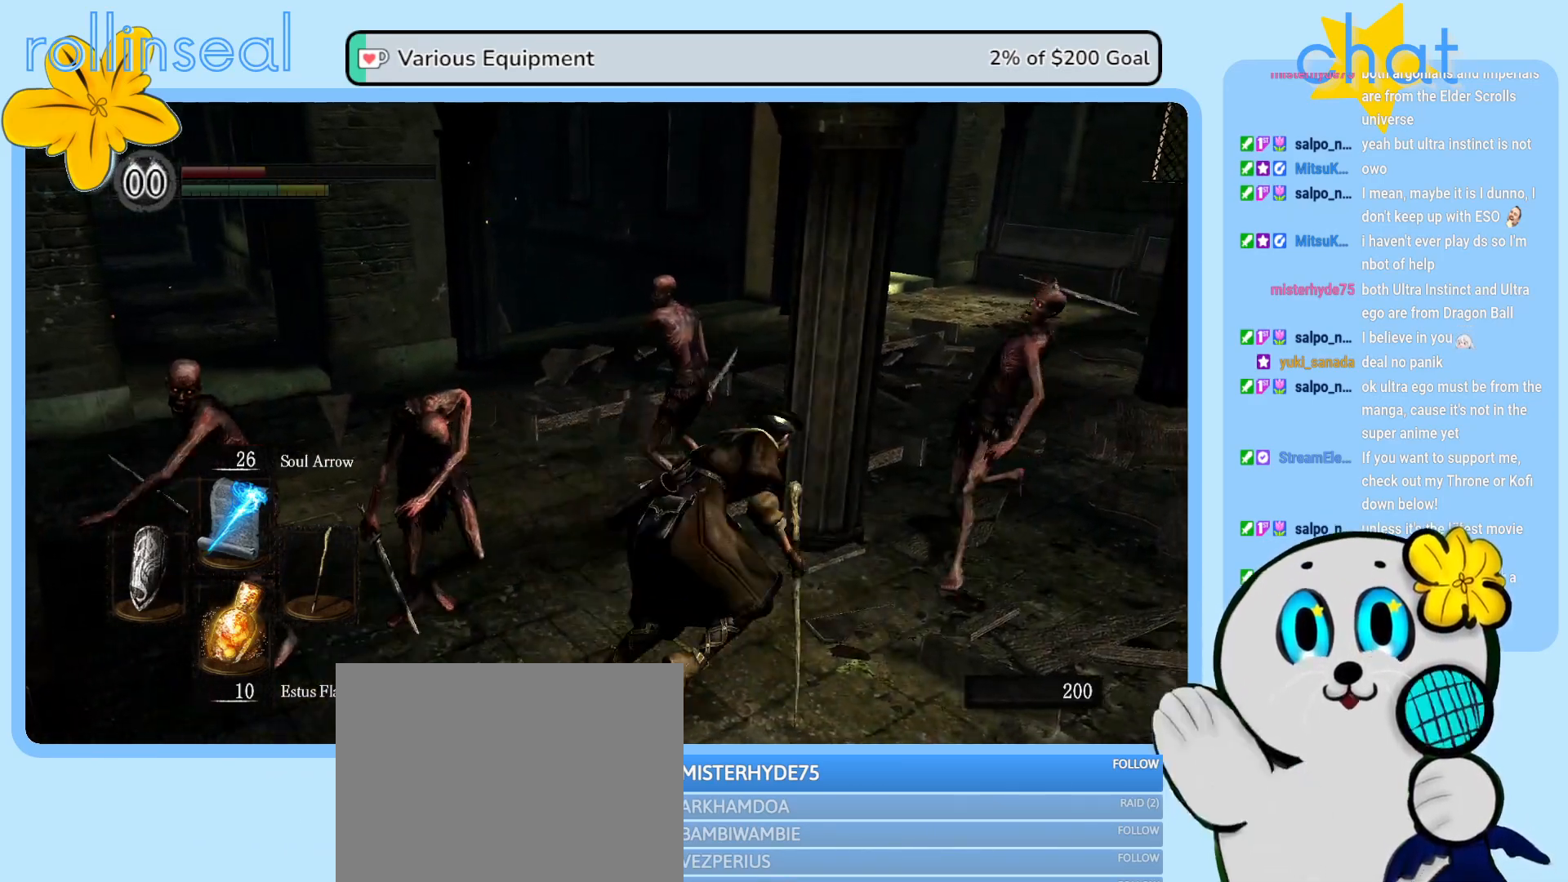
{"buttons": [], "left_stick": "up-right", "right_stick": "center", "events": [[17, "B", "down"], [67, "left_stick", "down-right"], [117, "B", "up"], [200, "B", "down"], [300, "B", "up"], [350, "left_stick", "right"], [450, "left_stick", "up-right"]]}
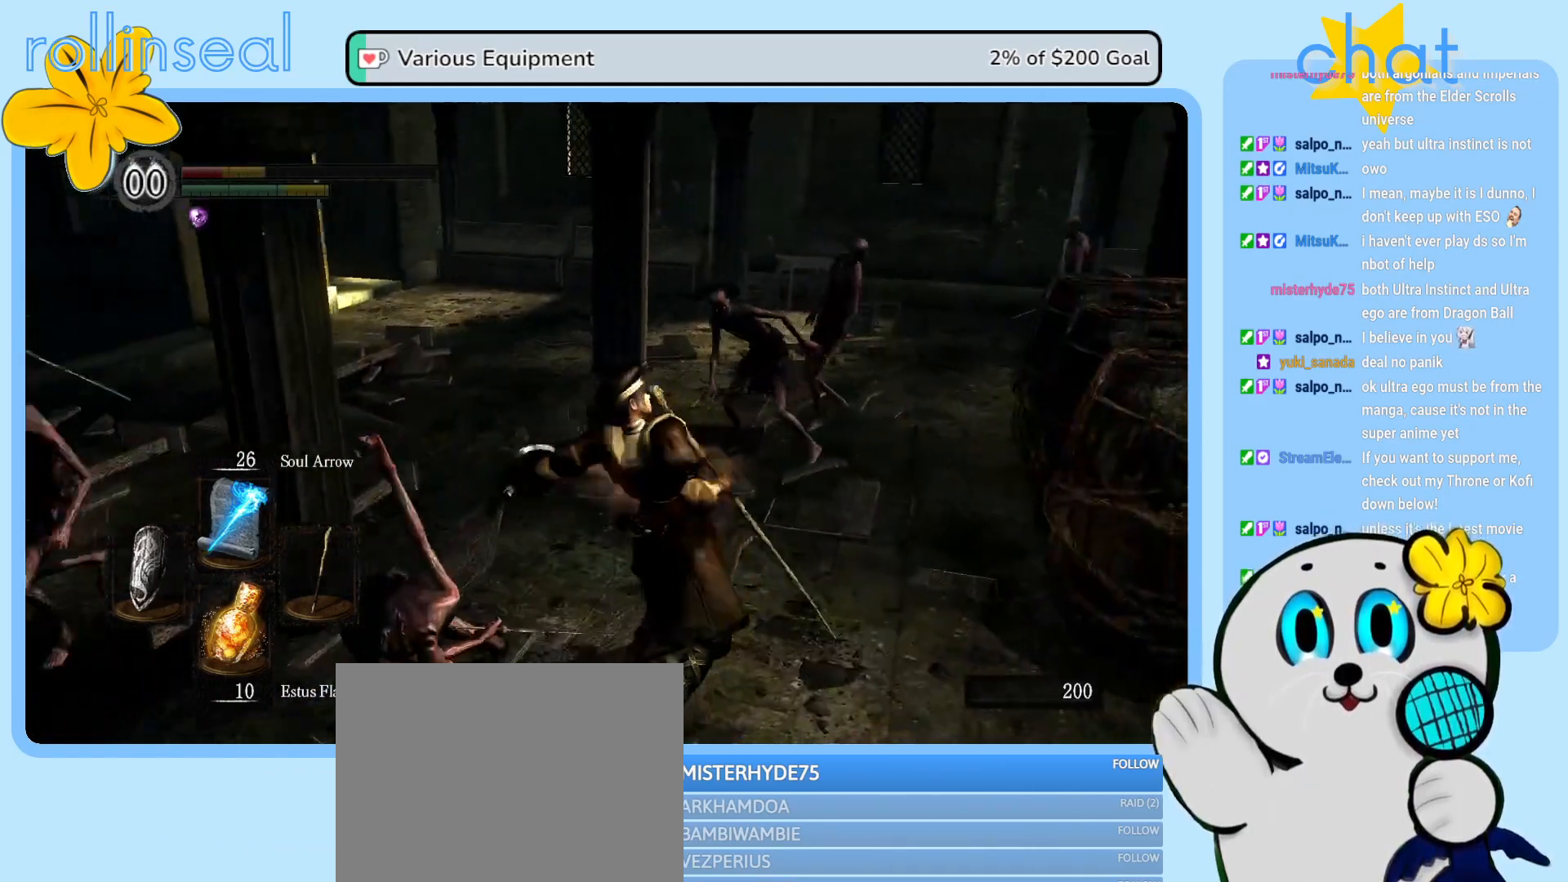
{"buttons": [], "left_stick": "right", "right_stick": "center", "events": [[67, "right_stick", "left"], [233, "right_stick", "center"], [367, "left_stick", "right"]]}
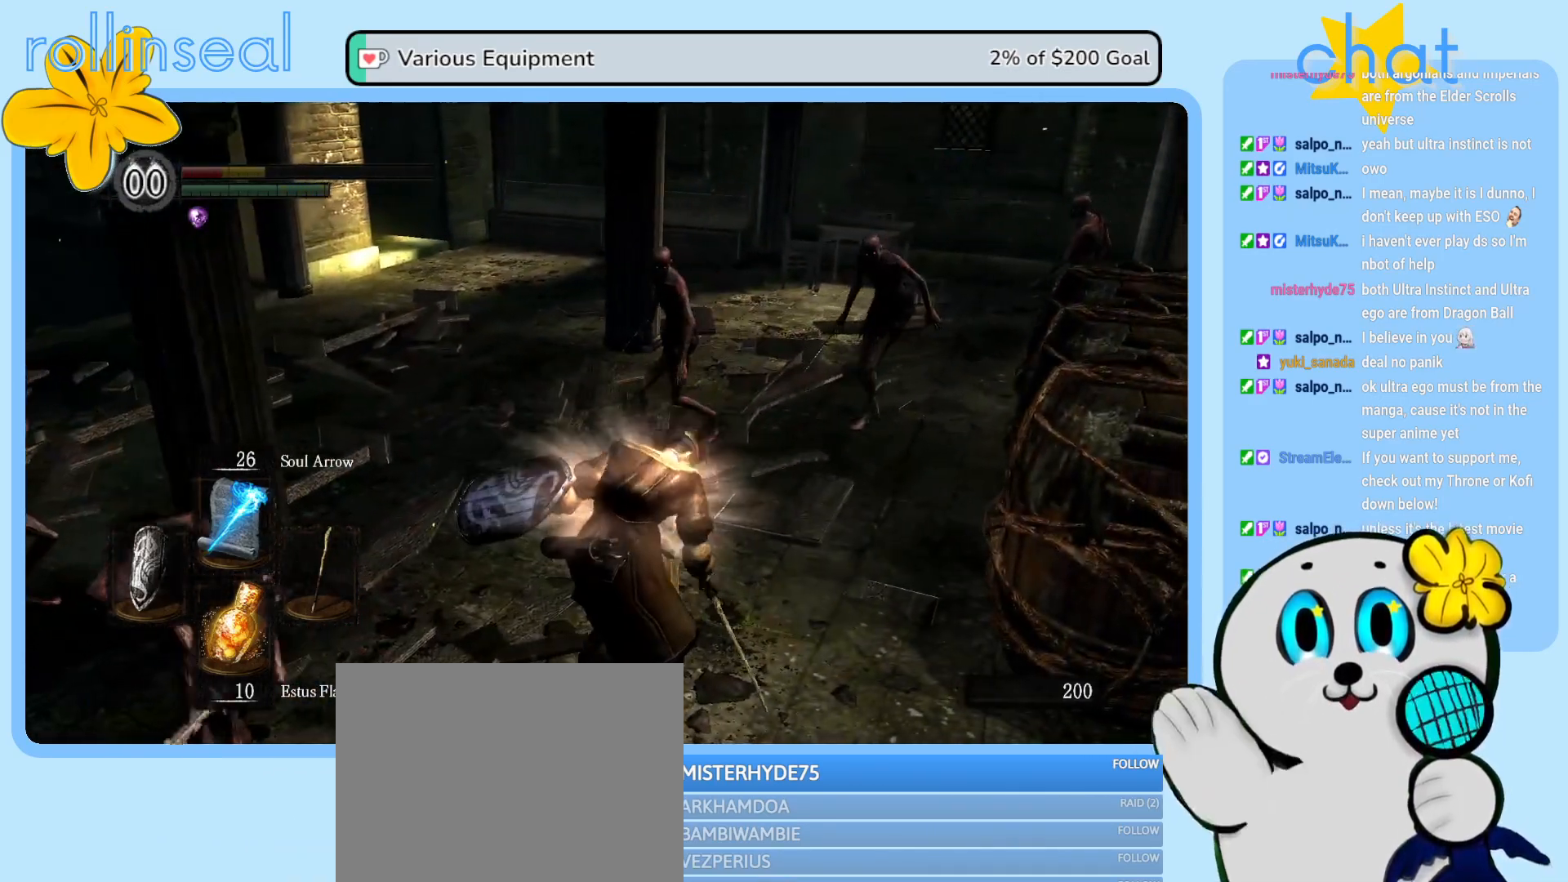
{"buttons": [], "left_stick": "up-left", "right_stick": "center", "events": [[50, "left_stick", "up"], [183, "left_stick", "up-left"], [200, "right_stick", "down-left"], [350, "right_stick", "center"]]}
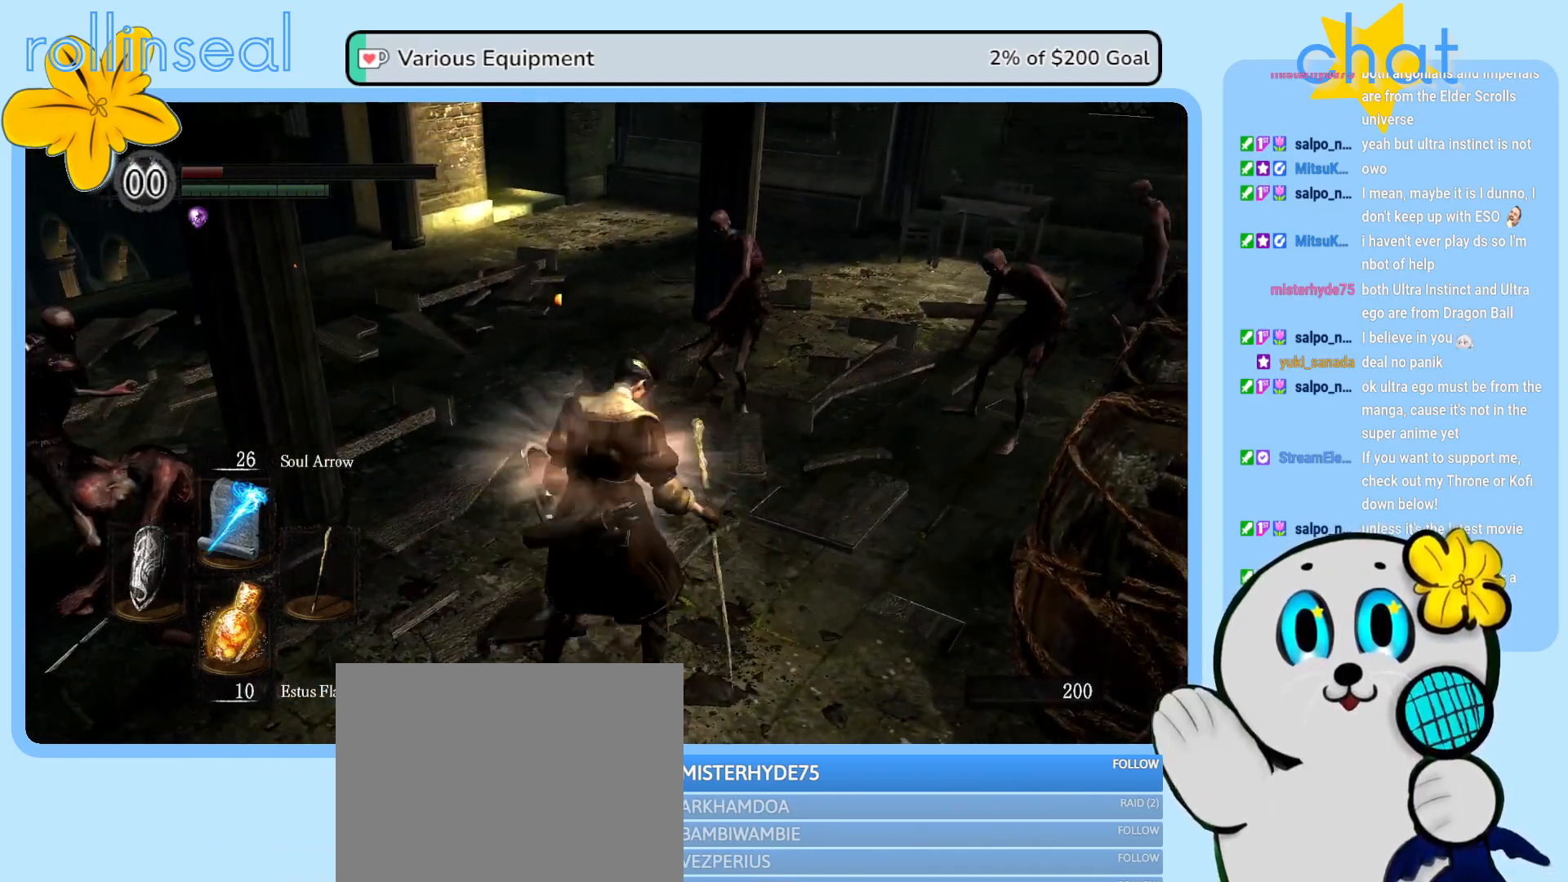
{"buttons": [], "left_stick": "up", "right_stick": "left", "events": [[100, "right_stick", "left"], [233, "right_stick", "center"], [283, "left_stick", "up"], [417, "right_stick", "left"]]}
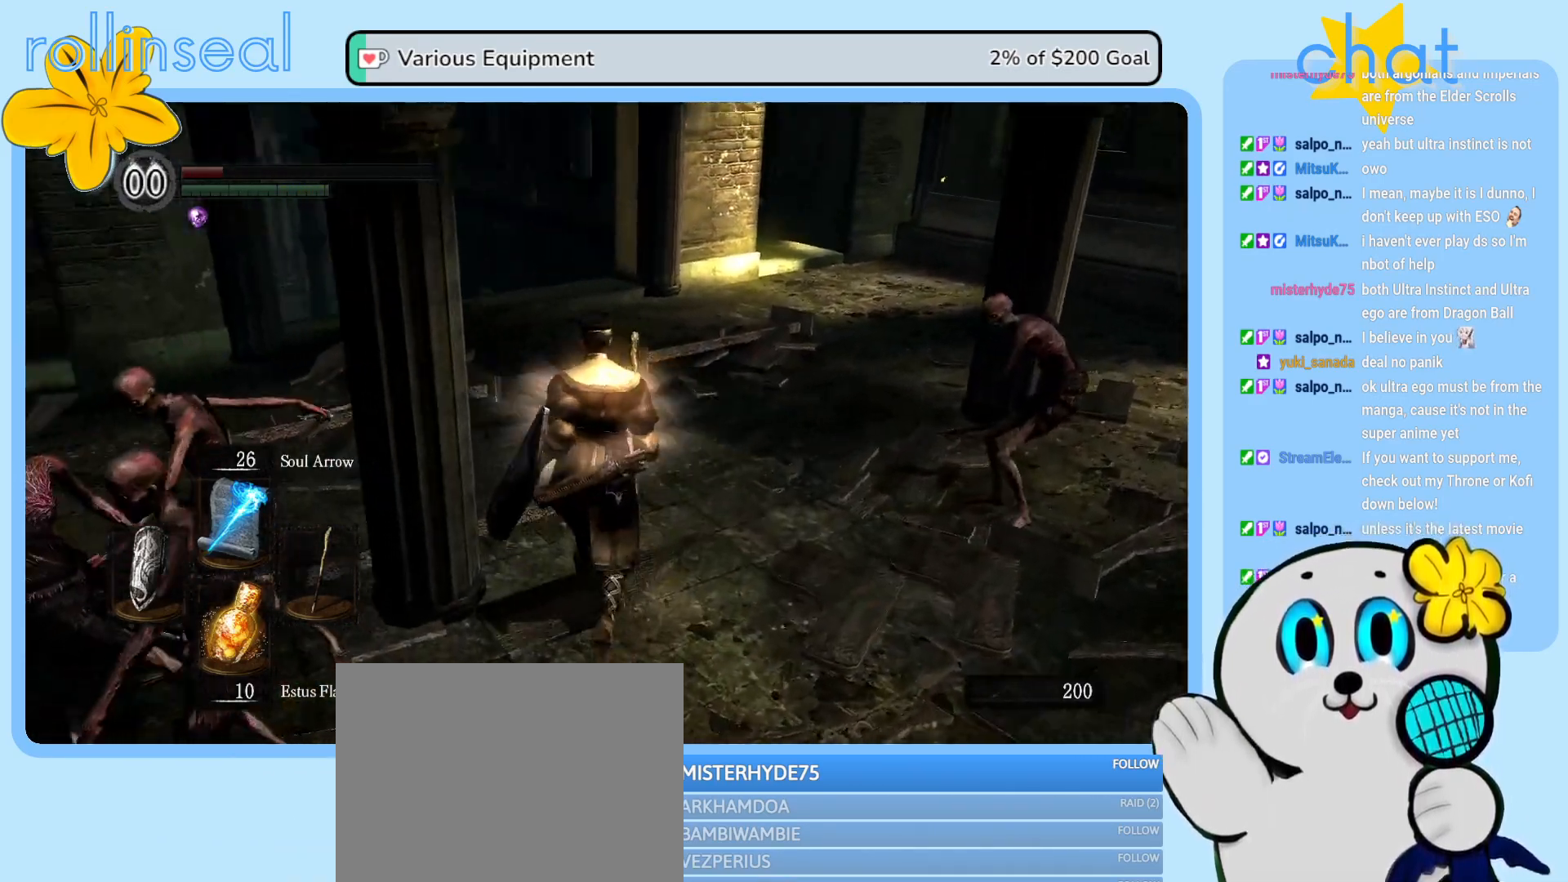
{"buttons": [], "left_stick": "up", "right_stick": "down-left", "events": [[167, "right_stick", "center"], [400, "right_stick", "down-left"]]}
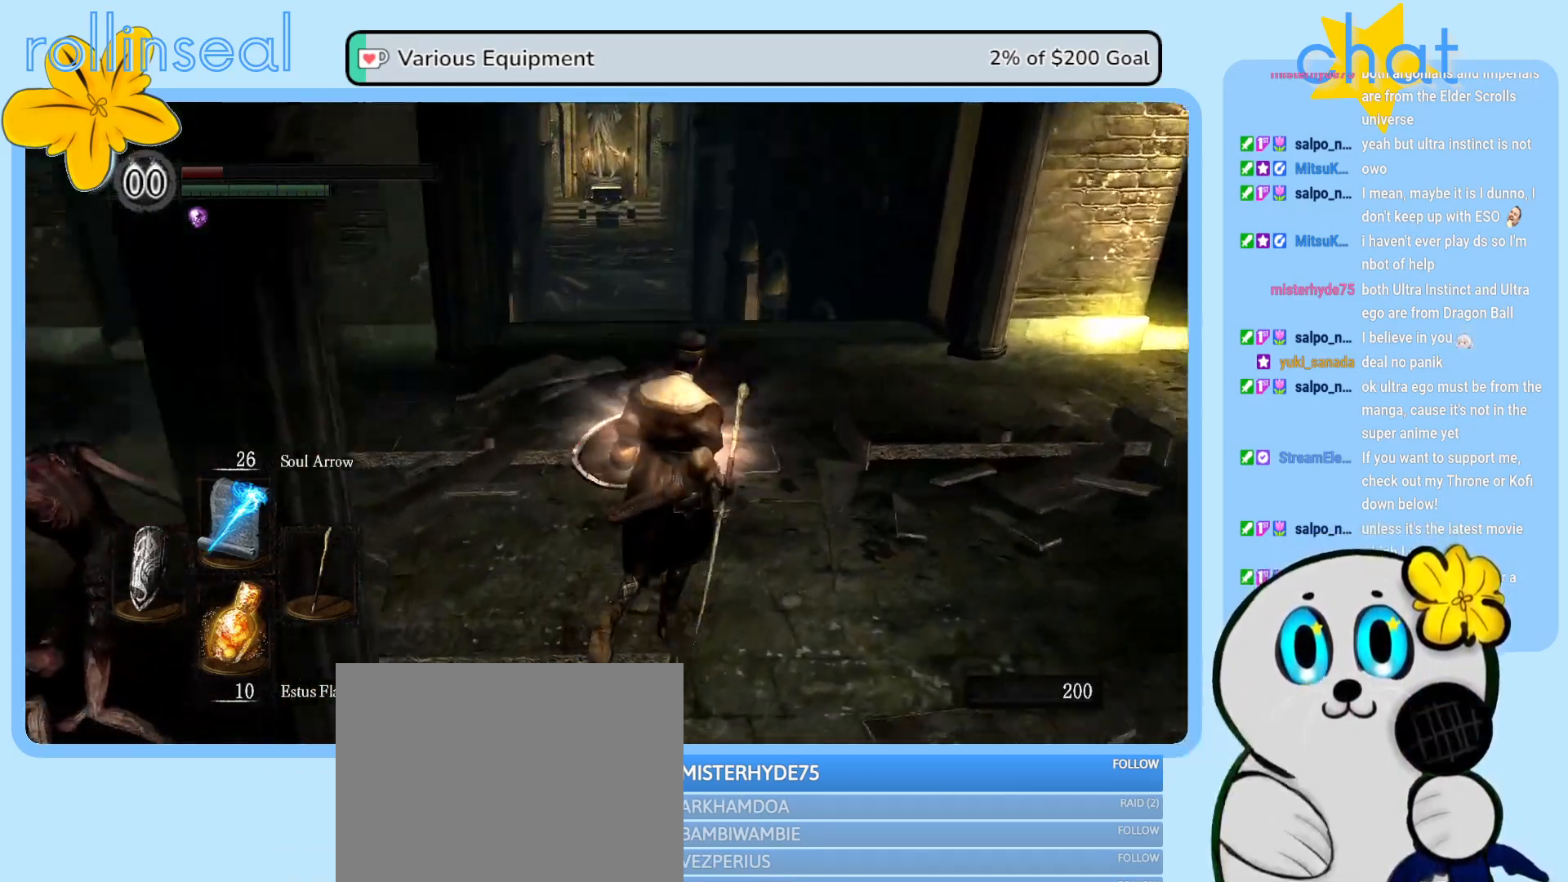
{"buttons": [], "left_stick": "up-left", "right_stick": "down-left", "events": [[117, "right_stick", "center"], [367, "left_stick", "up-left"], [367, "right_stick", "down-left"]]}
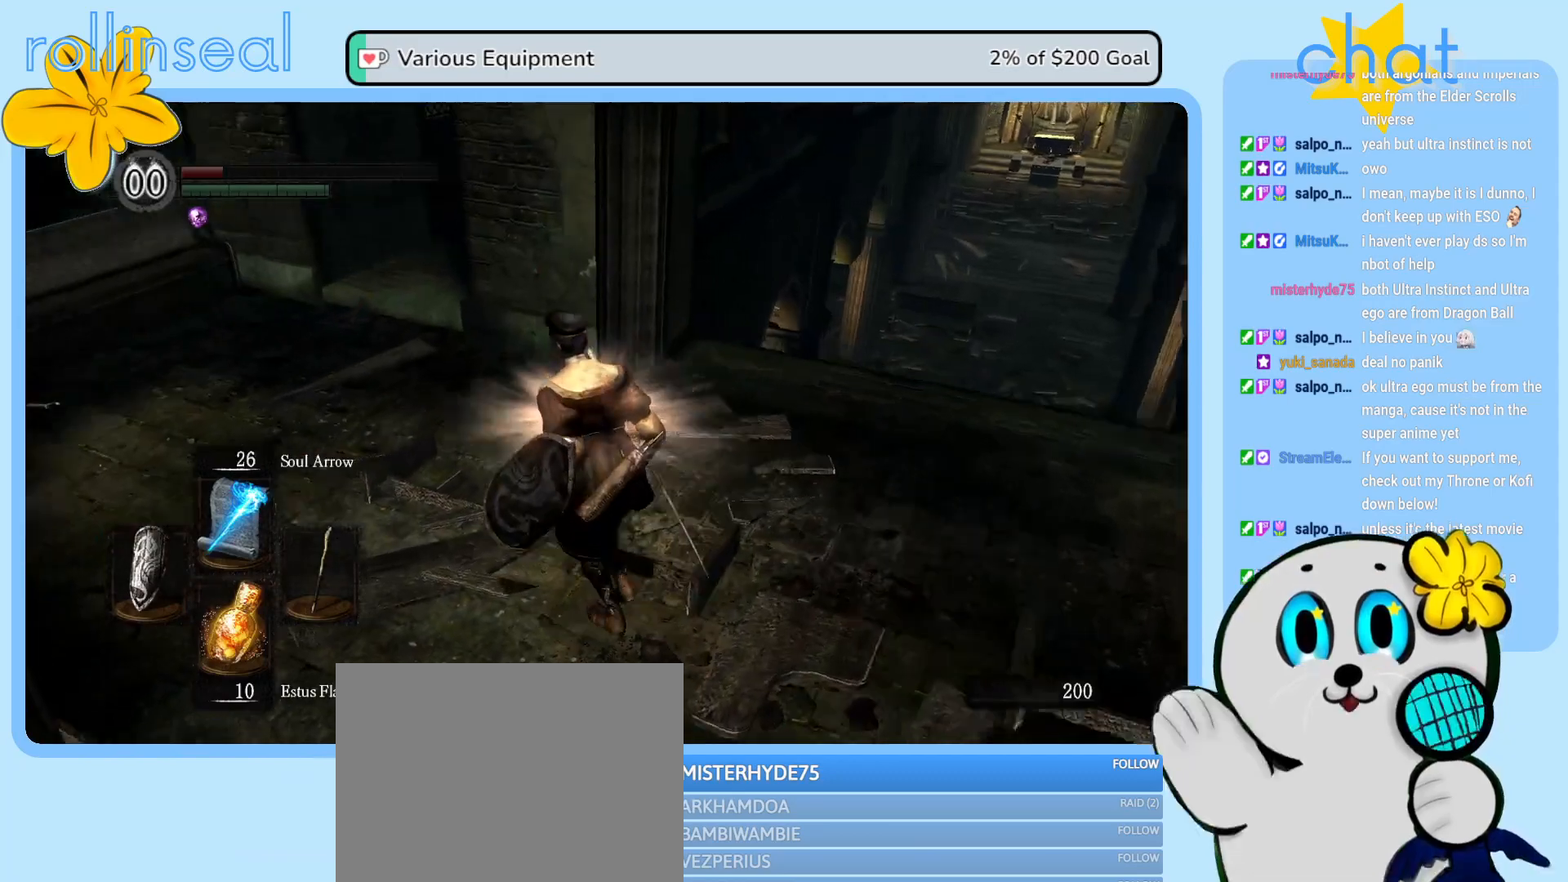
{"buttons": [], "left_stick": "up", "right_stick": "center", "events": [[67, "right_stick", "center"], [467, "left_stick", "up"]]}
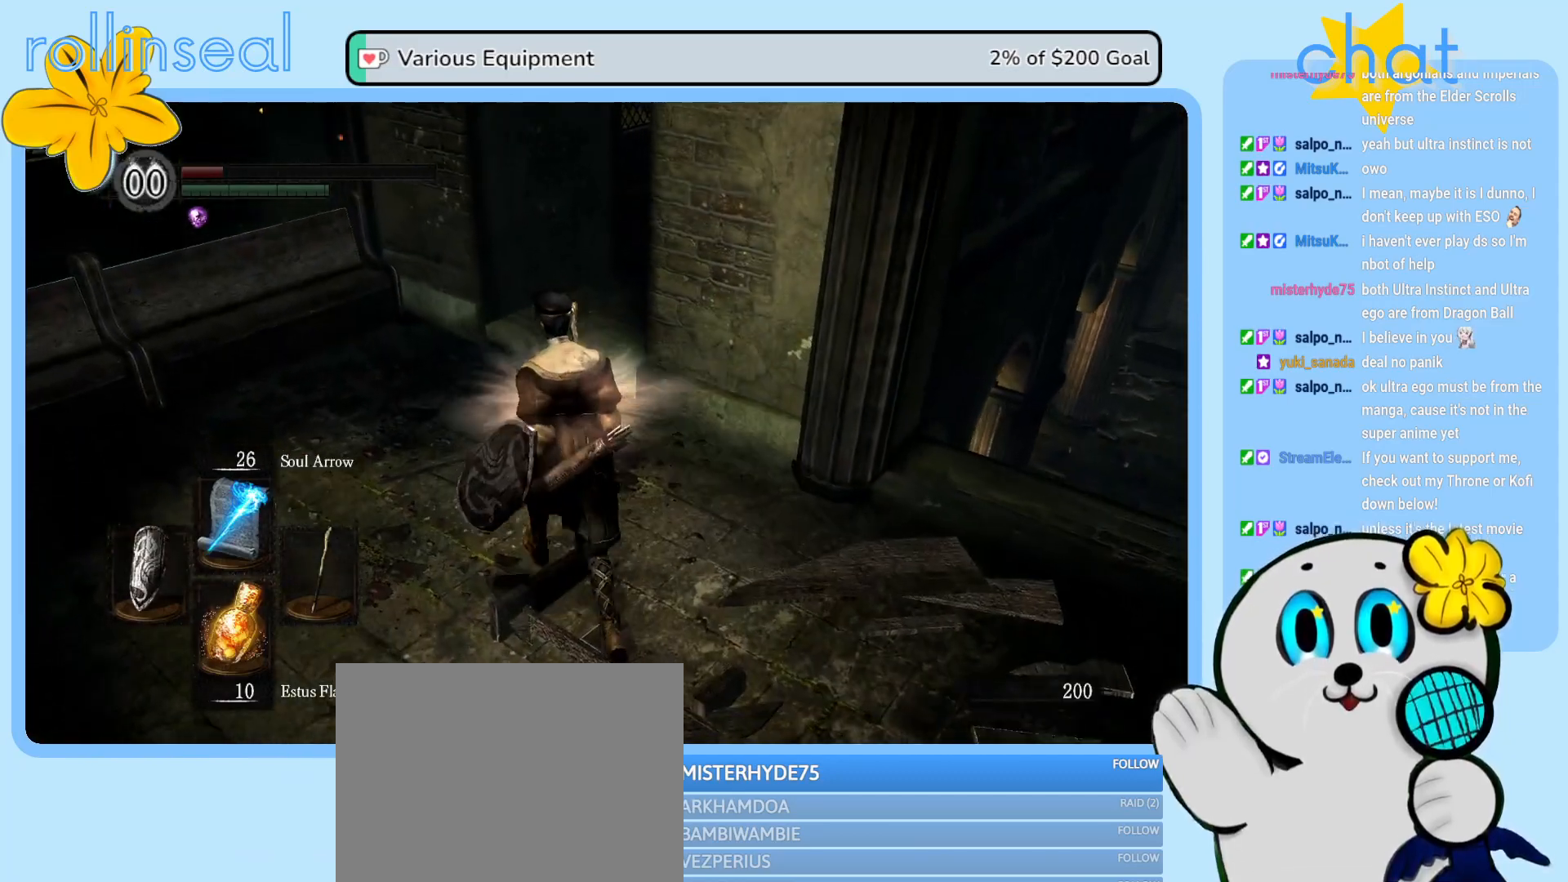
{"buttons": [], "left_stick": "up", "right_stick": "right", "events": [[183, "right_stick", "right"]]}